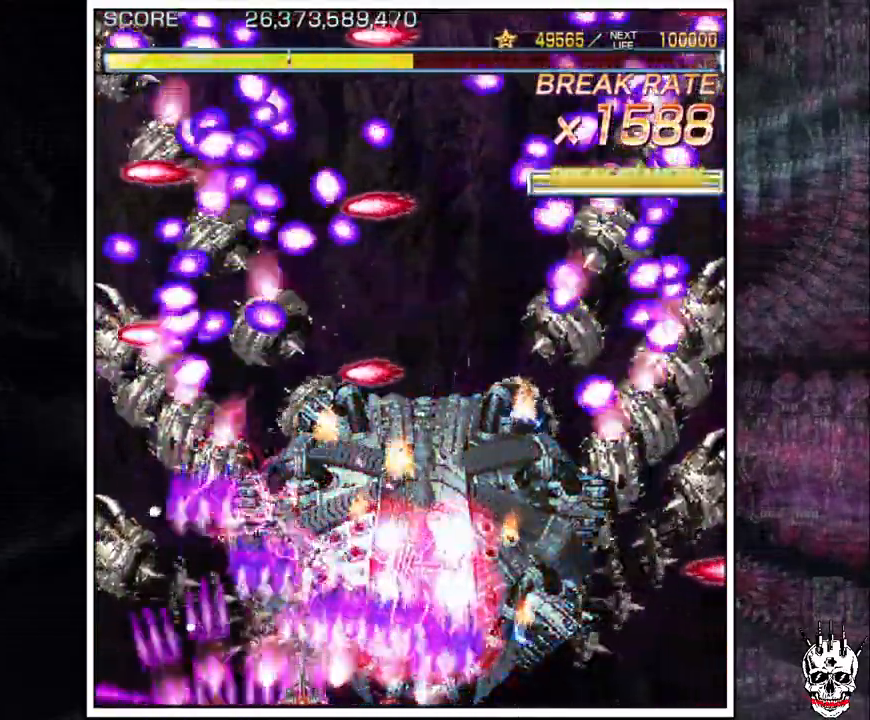
Gameplay with a controller (arcade stick); each line is a JSON object with the inputs held at the frame after it. "events" lists button and stick changes between this image and that frame as [ms after this image, input, new state], when the widget could be followed in between. Not read: B L3 R3.
{"buttons": ["A"], "left_stick": "center", "events": []}
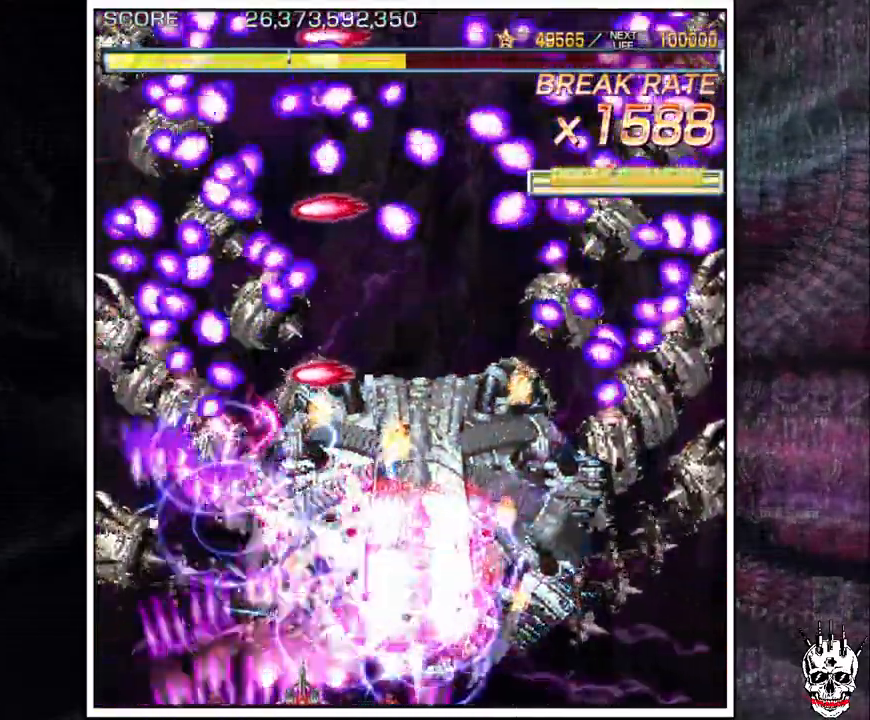
{"buttons": ["A"], "left_stick": "center", "events": []}
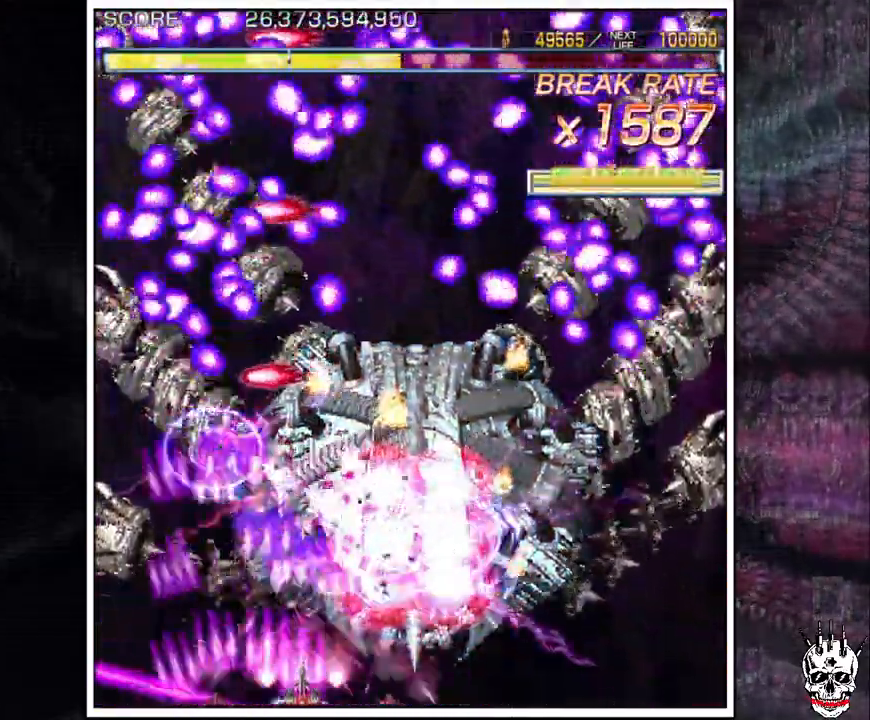
{"buttons": ["A"], "left_stick": "center", "events": [[33, "left_stick", "right"], [83, "left_stick", "center"], [217, "left_stick", "right"], [267, "left_stick", "center"], [383, "left_stick", "right"], [433, "left_stick", "center"]]}
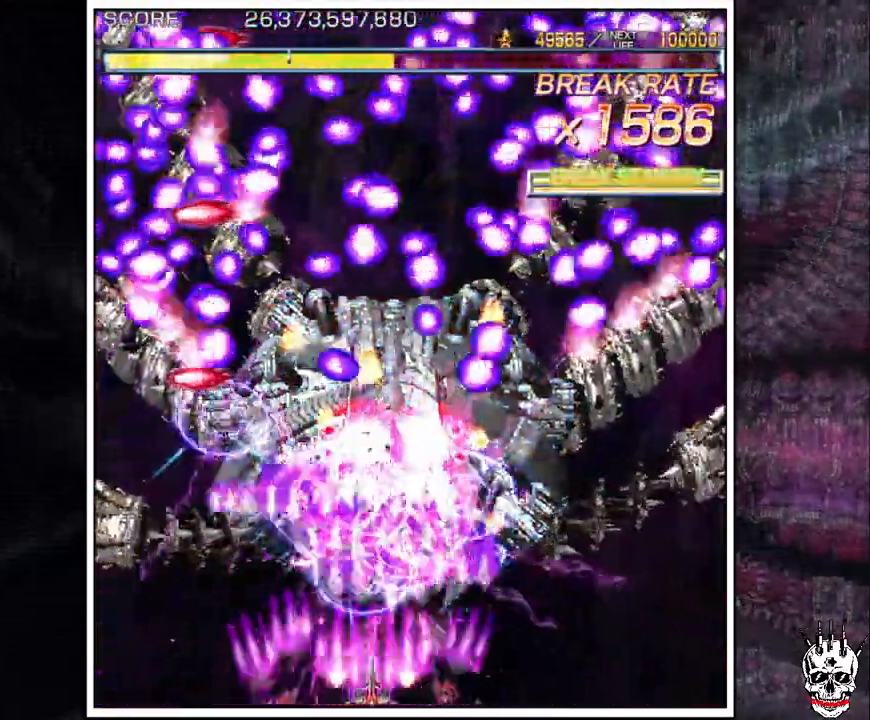
{"buttons": ["A"], "left_stick": "center", "events": []}
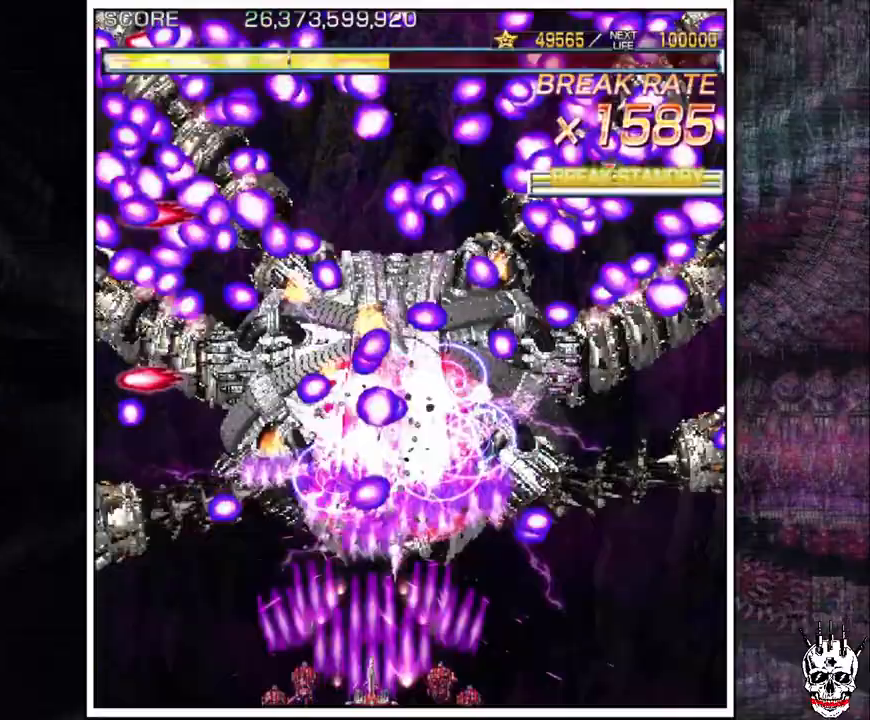
{"buttons": ["A"], "left_stick": "center"}
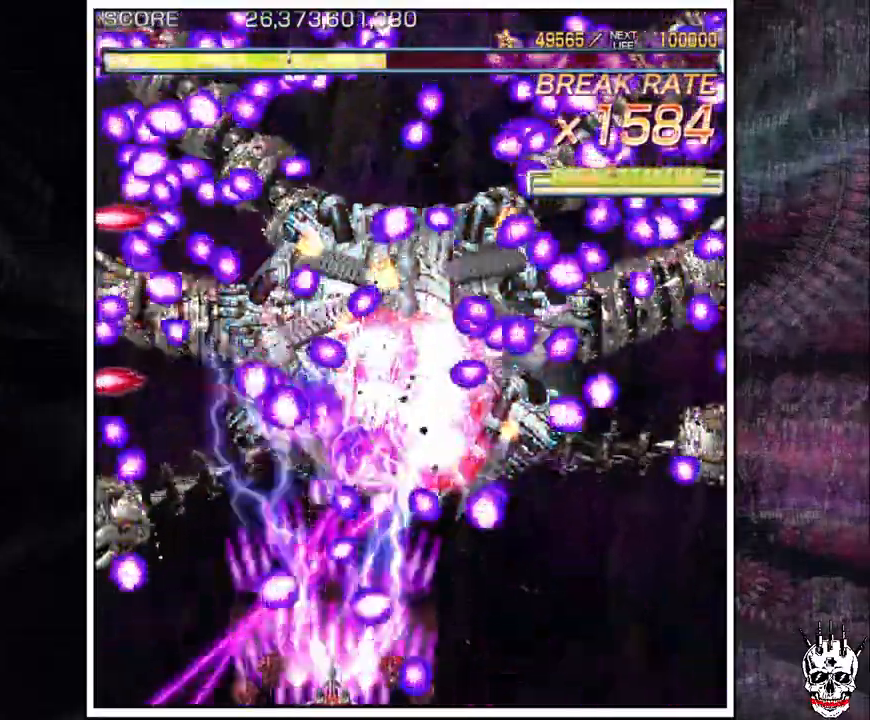
{"buttons": ["A"], "left_stick": "up", "events": [[450, "left_stick", "up"]]}